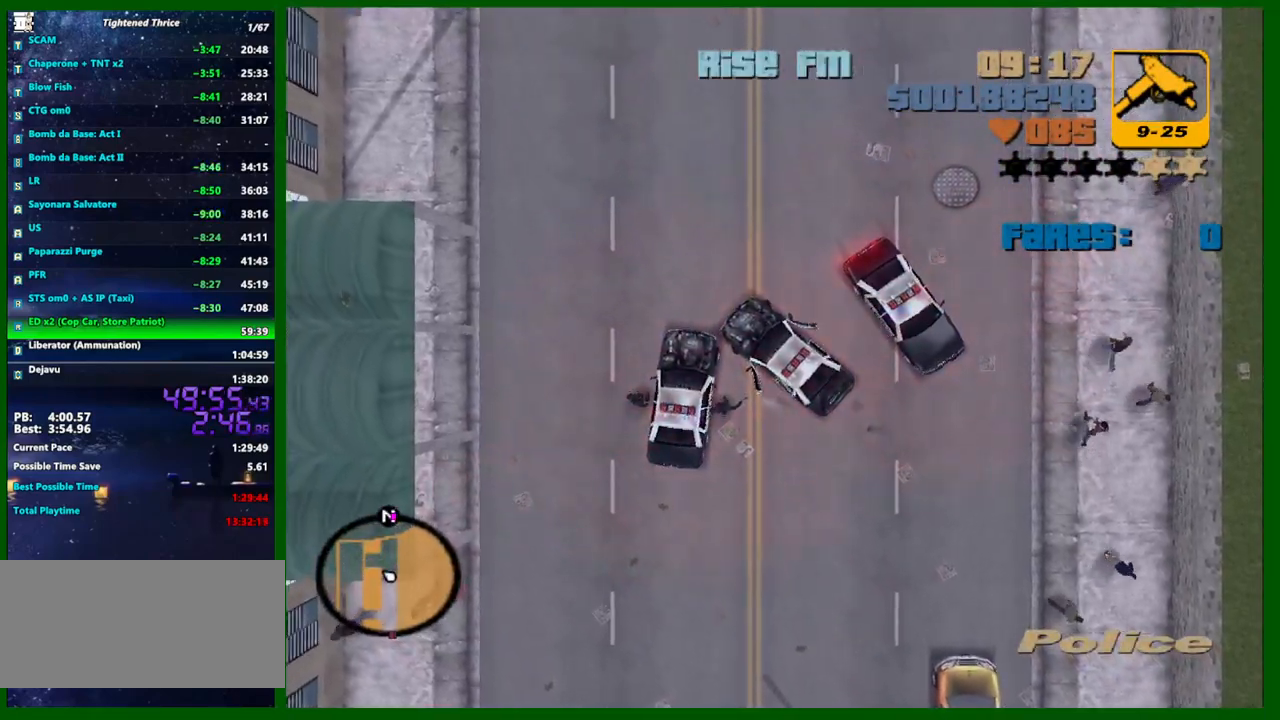
Gameplay with keyboard and mouse; each line is a JSON object with the keys and mouse buttons held at the frame after it. "events" lists presses ("down") and releases ("up") of "1", "2", "3", "4", "5", "a", "c", "caps_lock", "ctrl", "d", "down", "e", "escape", "f", "f1", "f2", "f3", "g", "h", "left", "q", "right", "s", "shift", "space", "tab", "up", "v", "w", "x", "y", "z", "mouse_left", "mouse_middle", "mouse_right", "mouse_wheel_up" and "mouse_wheel_down" between this image and that frame as [ms after this image, input, new state], when the widget could be followed in between. "mouse_left", "mouse_middle", "mouse_right", "mouse_wheel_up", "mouse_wheel_down" = the "left", "middle", "right", "wheel_up", "wheel_down" buttons of the "mouse" list. No other keys are recorded. Not read: mouse_move.
{"keys": ["d"], "mouse": [], "events": [[183, "w", "down"], [283, "w", "up"]]}
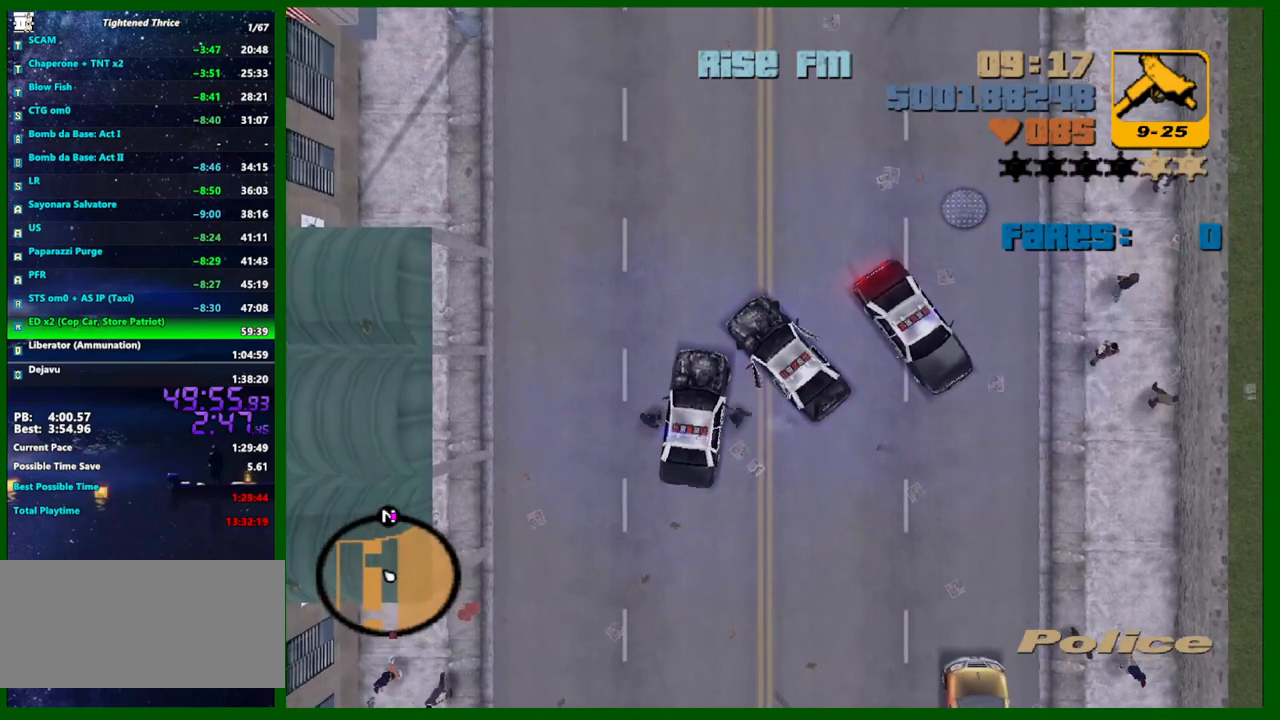
{"keys": [], "mouse": [], "events": [[200, "d", "up"]]}
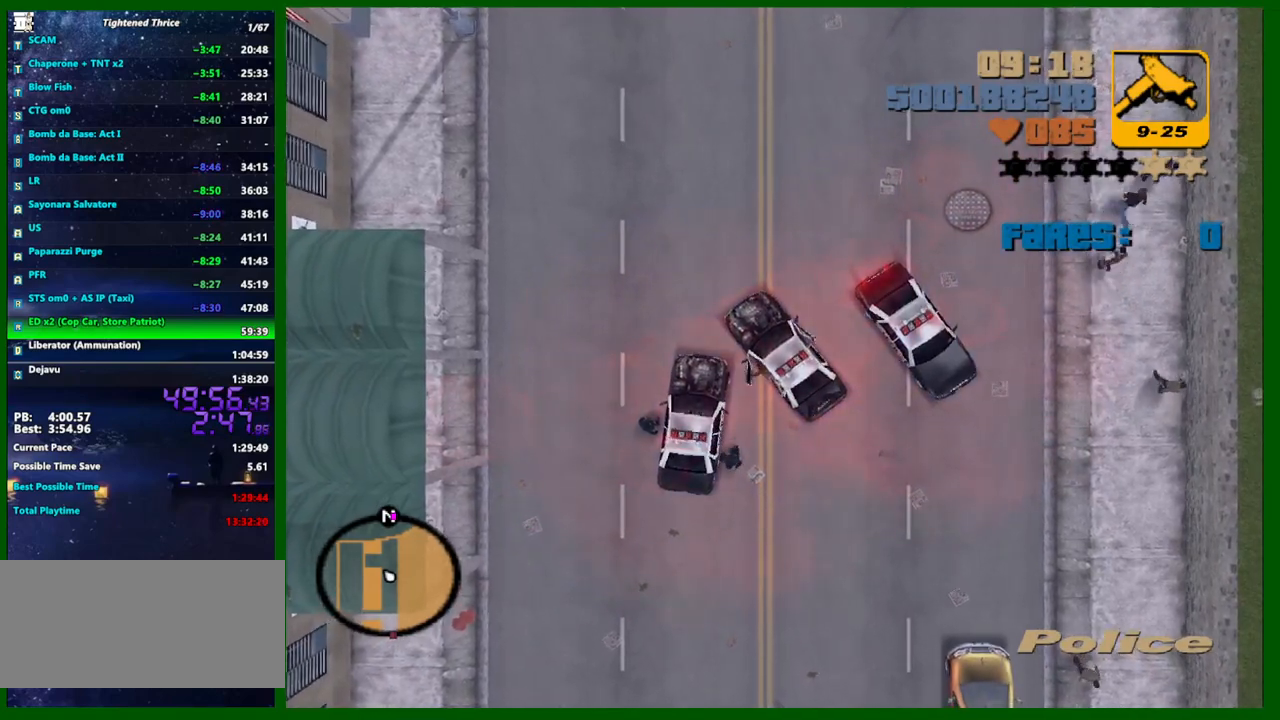
{"keys": ["a", "s"], "mouse": [], "events": [[33, "s", "down"], [83, "a", "down"], [117, "s", "up"], [450, "s", "down"]]}
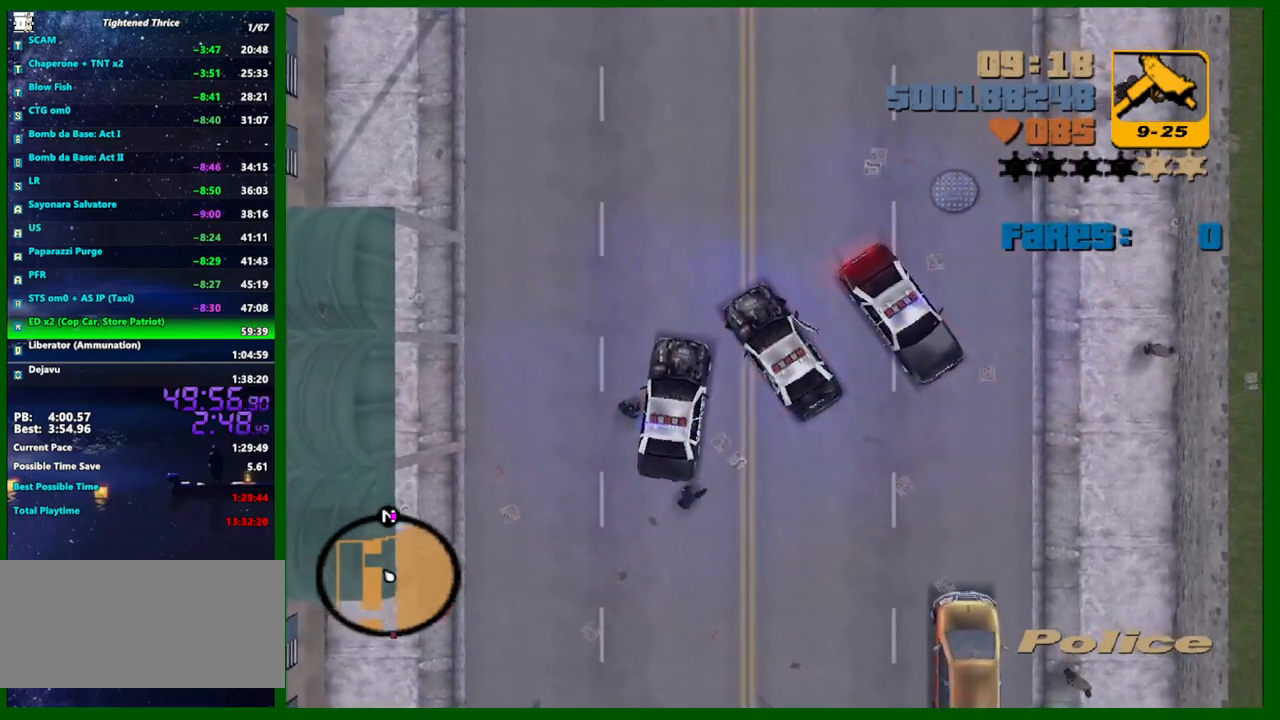
{"keys": ["a"], "mouse": [], "events": [[83, "s", "up"], [317, "s", "down"], [417, "s", "up"]]}
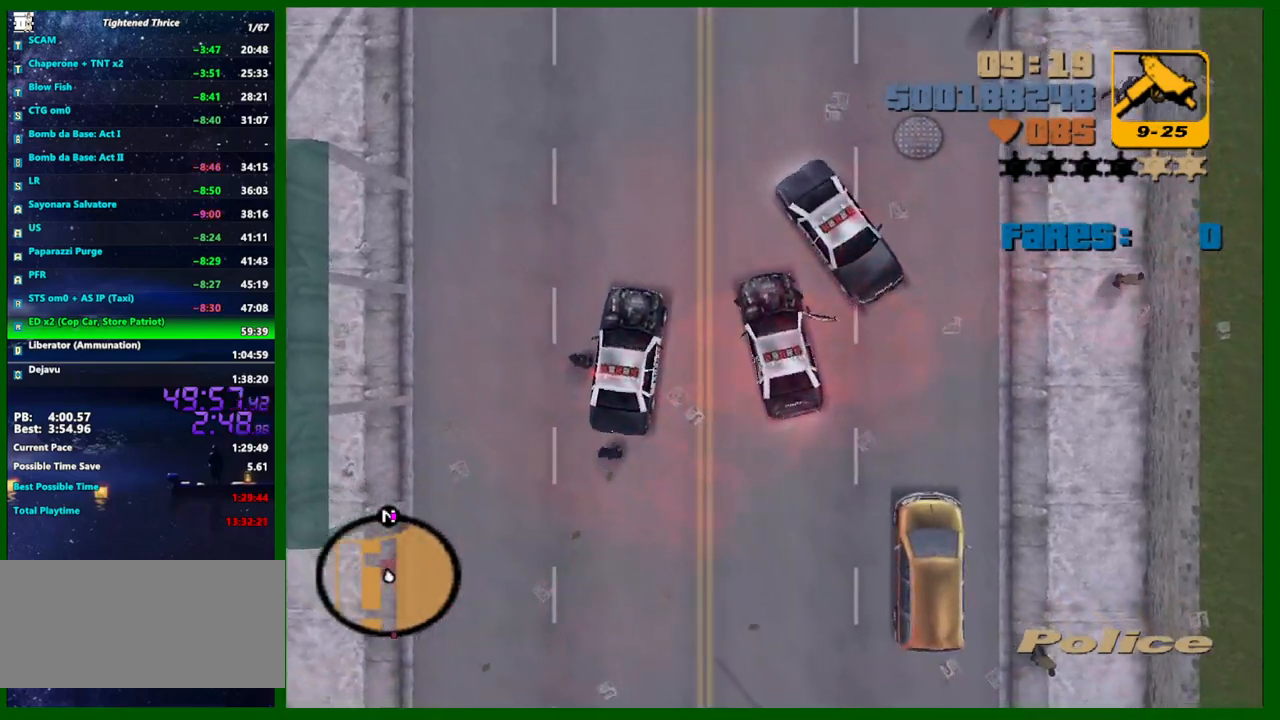
{"keys": [], "mouse": [], "events": [[100, "a", "up"], [333, "s", "down"], [433, "d", "down"], [433, "s", "up"], [483, "d", "up"]]}
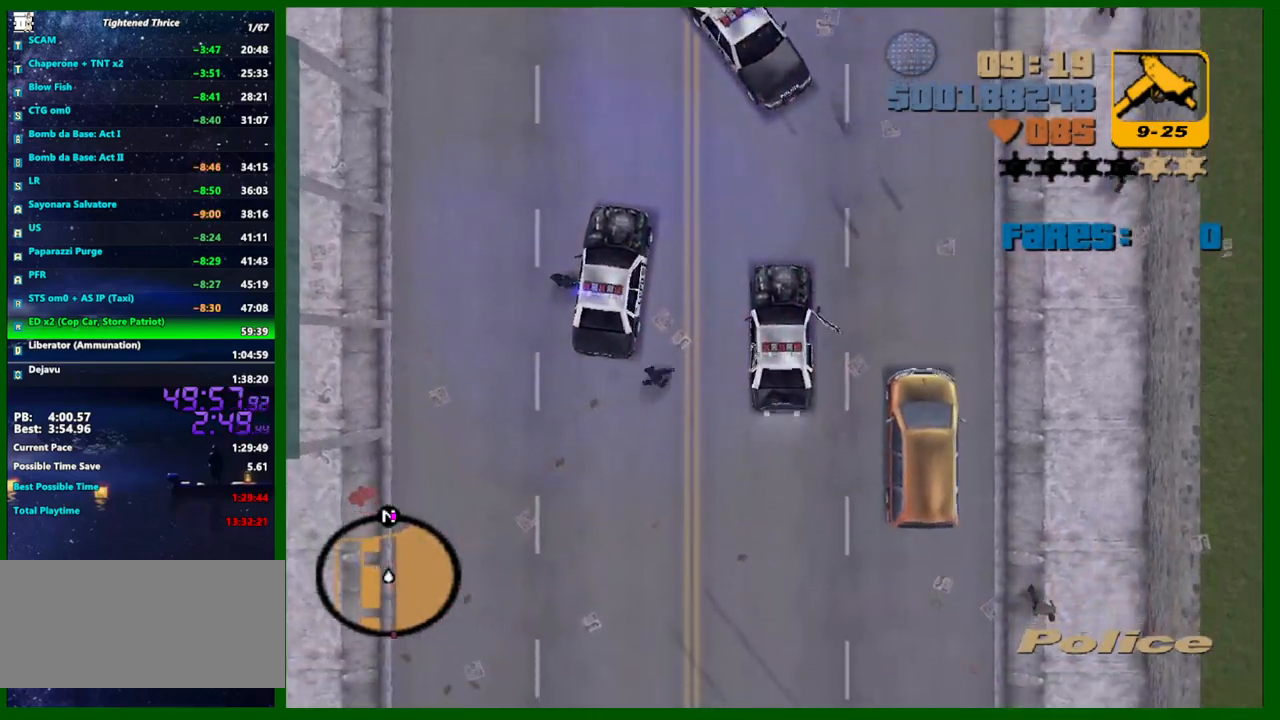
{"keys": [], "mouse": [], "events": [[167, "w", "down"], [450, "w", "up"]]}
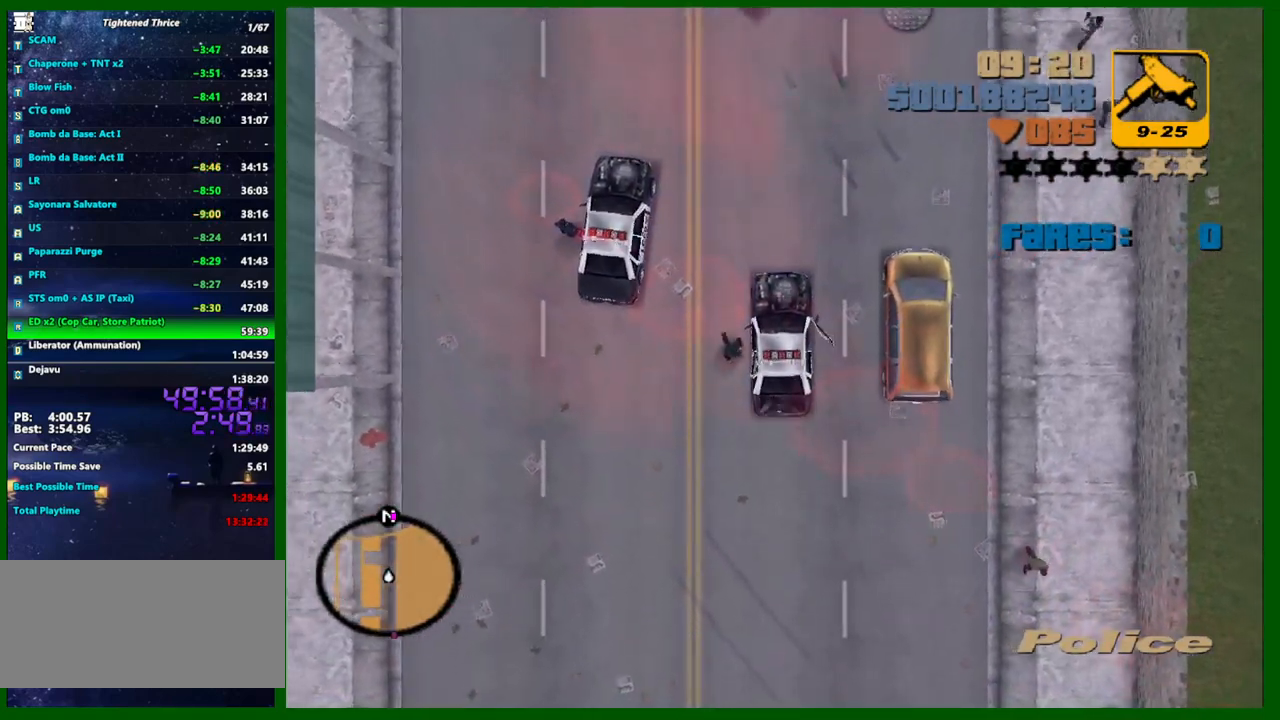
{"keys": [], "mouse": [], "events": []}
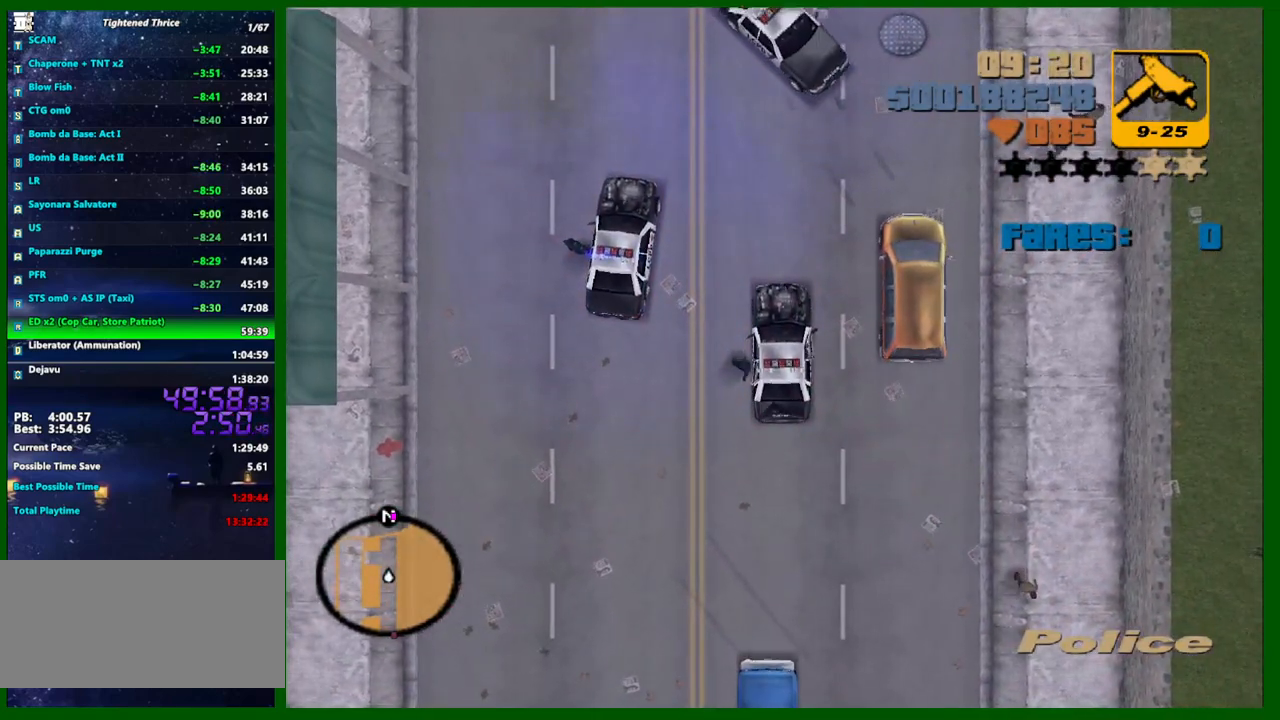
{"keys": [], "mouse": [], "events": [[67, "w", "down"], [150, "w", "up"], [300, "w", "down"], [333, "w", "up"]]}
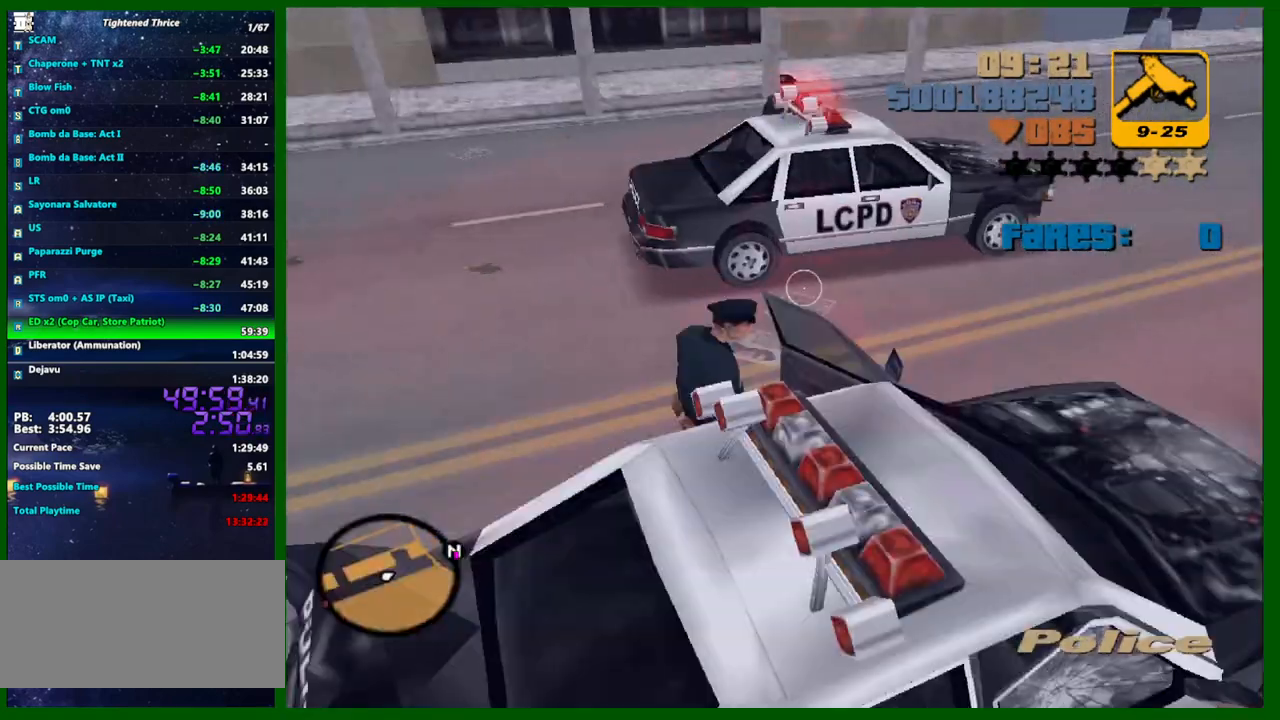
{"keys": [], "mouse": [], "events": []}
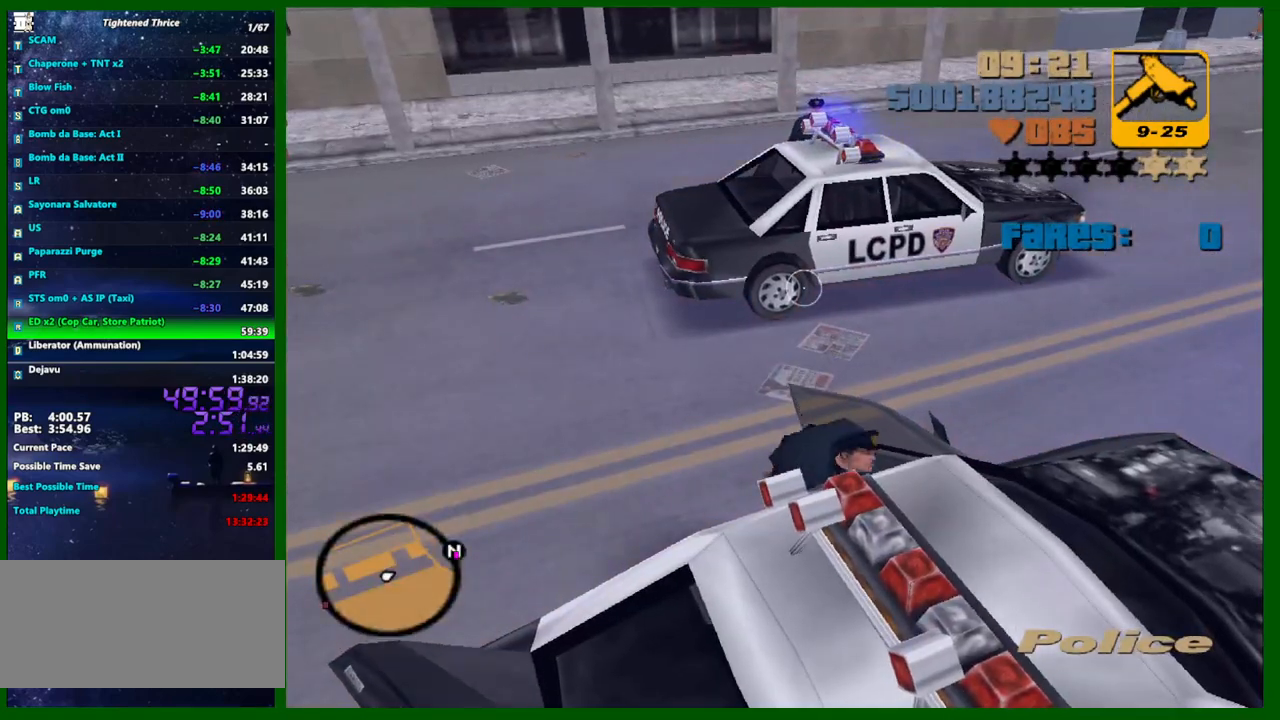
{"keys": [], "mouse": [], "events": []}
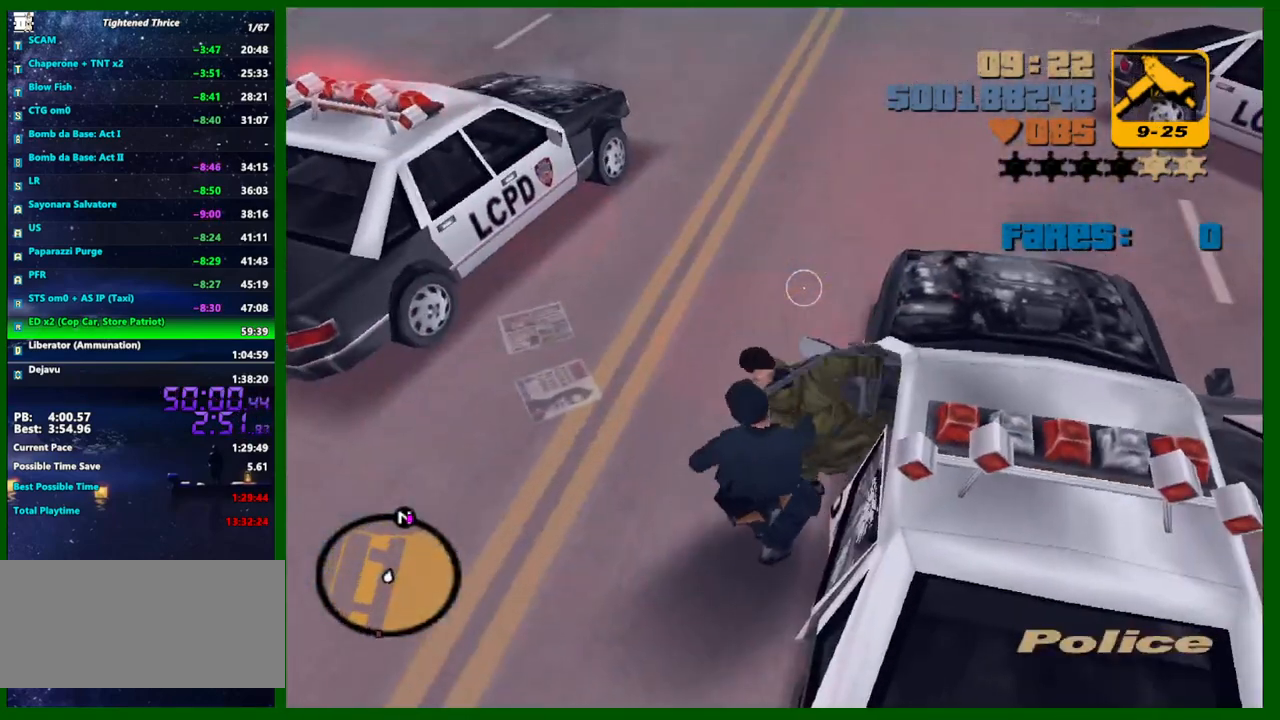
{"keys": [], "mouse": [], "events": []}
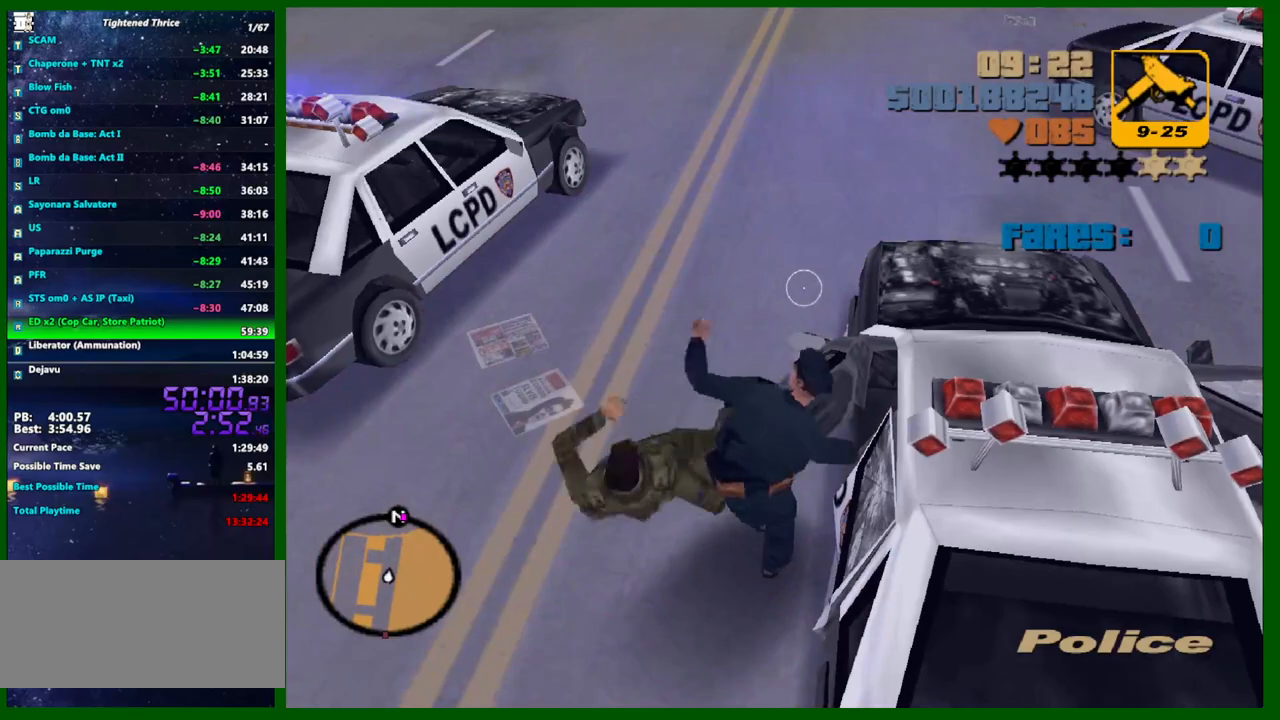
{"keys": ["w"], "mouse": [], "events": [[350, "a", "down"], [400, "w", "down"], [450, "a", "up"]]}
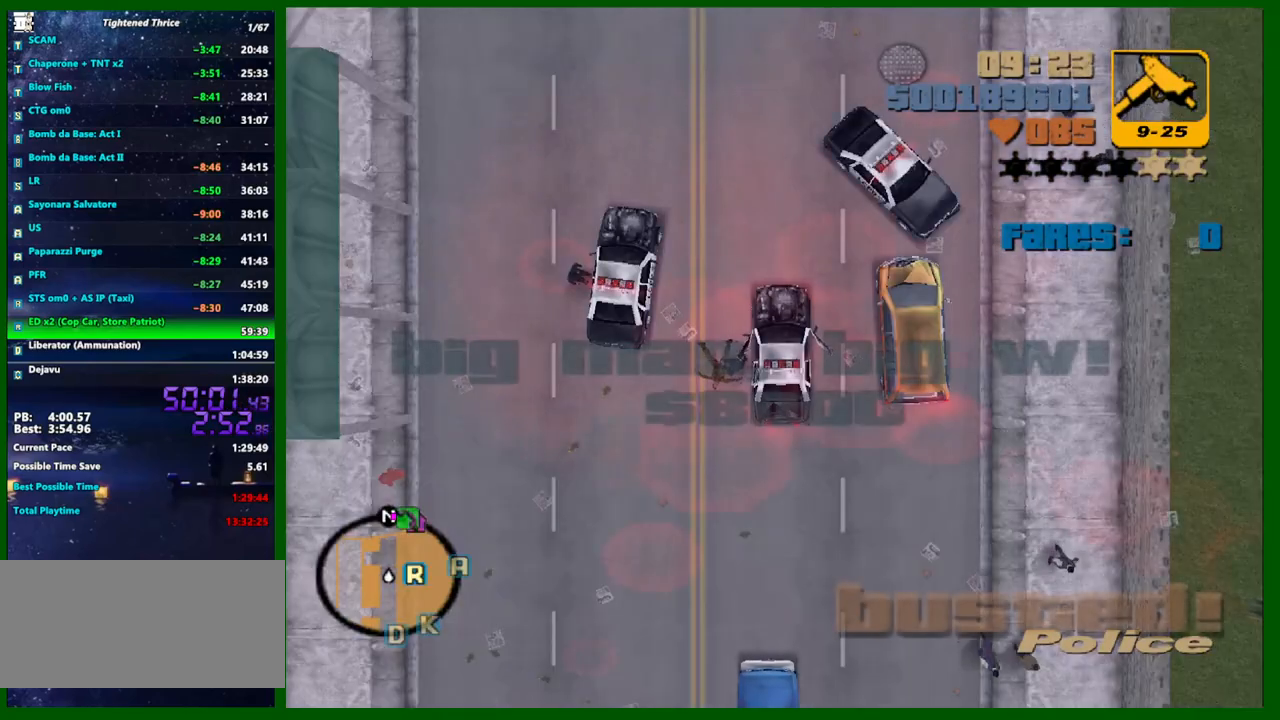
{"keys": ["x"], "mouse": [], "events": [[233, "w", "up"], [467, "x", "down"]]}
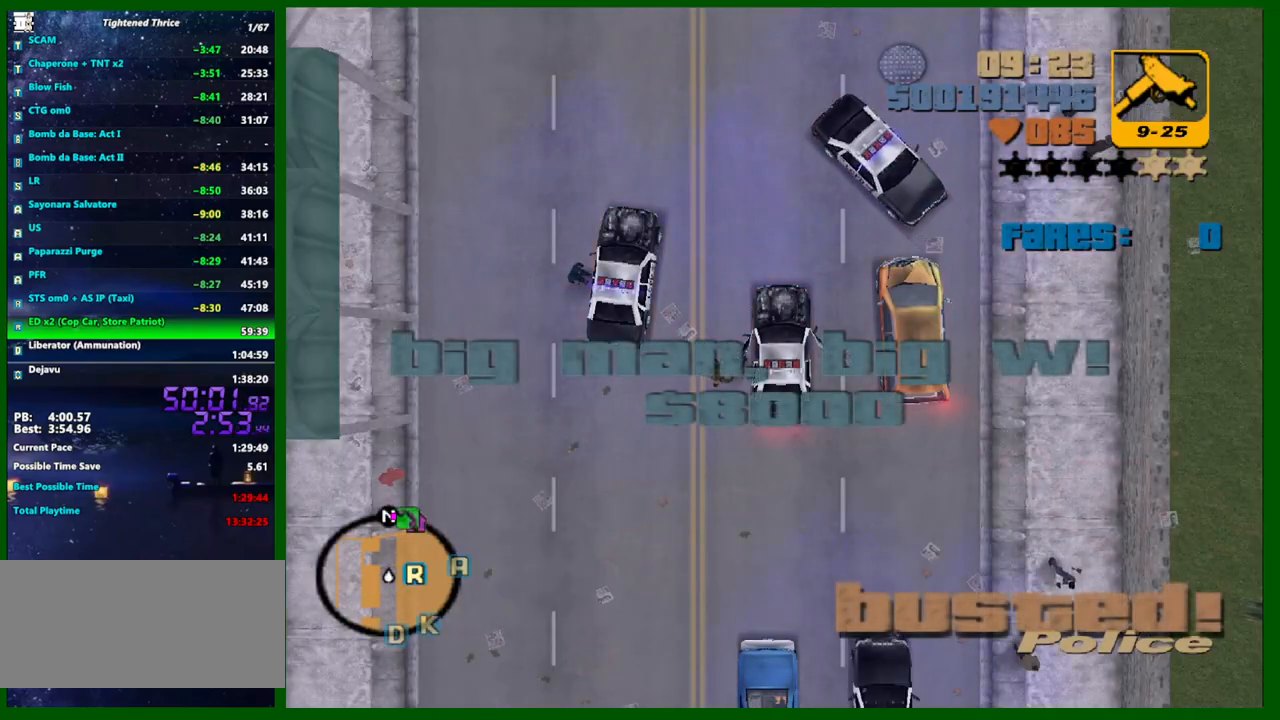
{"keys": [], "mouse": [], "events": [[17, "x", "up"]]}
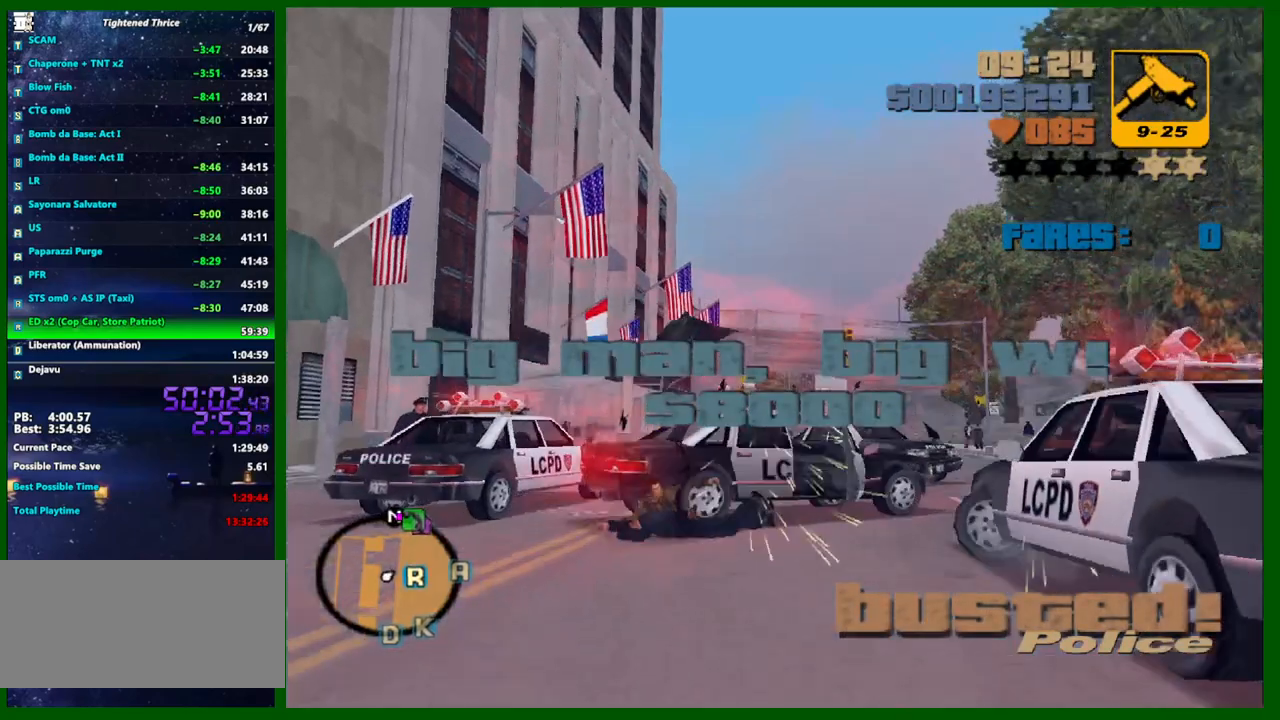
{"keys": [], "mouse": [], "events": [[83, "x", "down"], [117, "x", "up"]]}
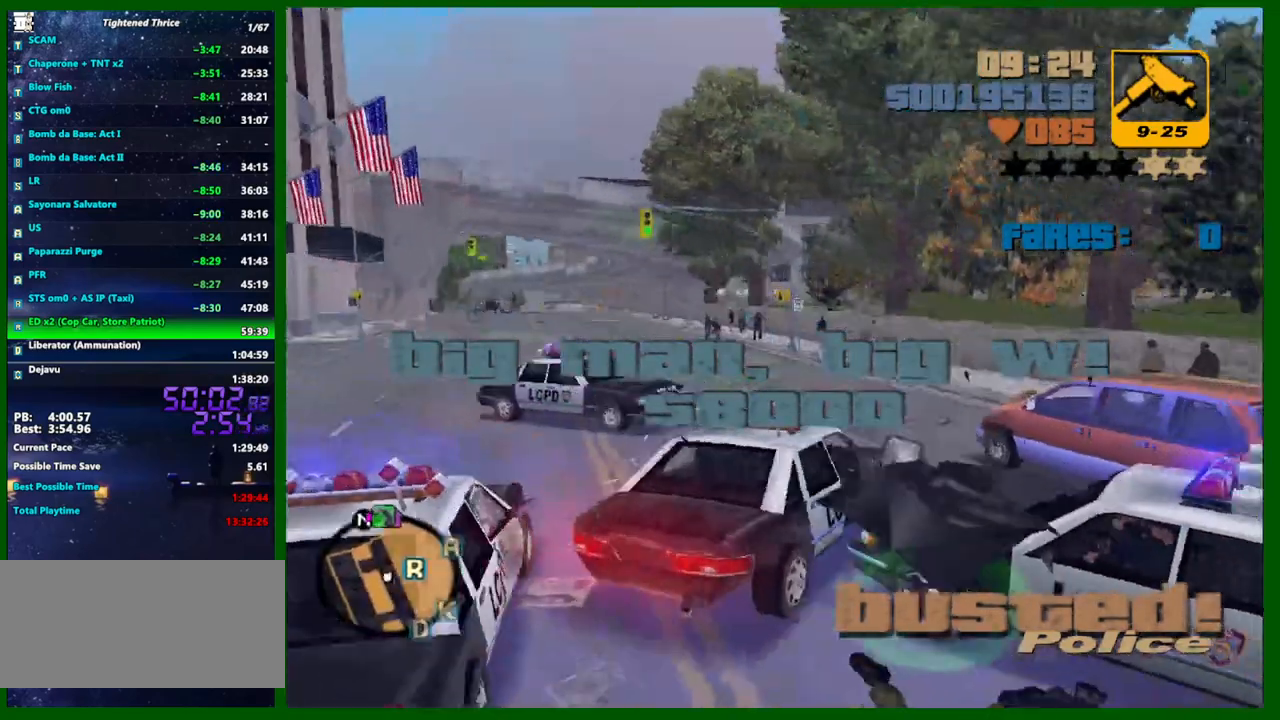
{"keys": ["a"], "mouse": [], "events": [[367, "a", "down"]]}
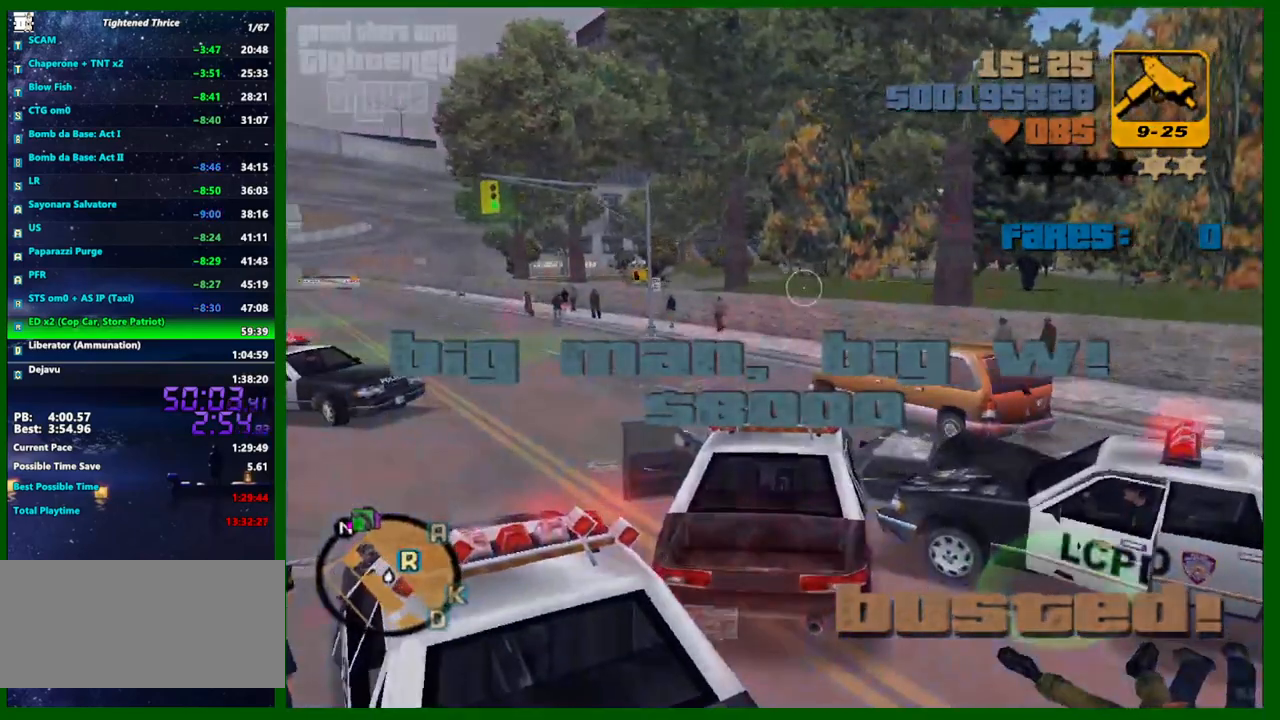
{"keys": ["w"], "mouse": [], "events": [[17, "w", "down"], [67, "a", "up"], [67, "w", "up"], [383, "w", "down"]]}
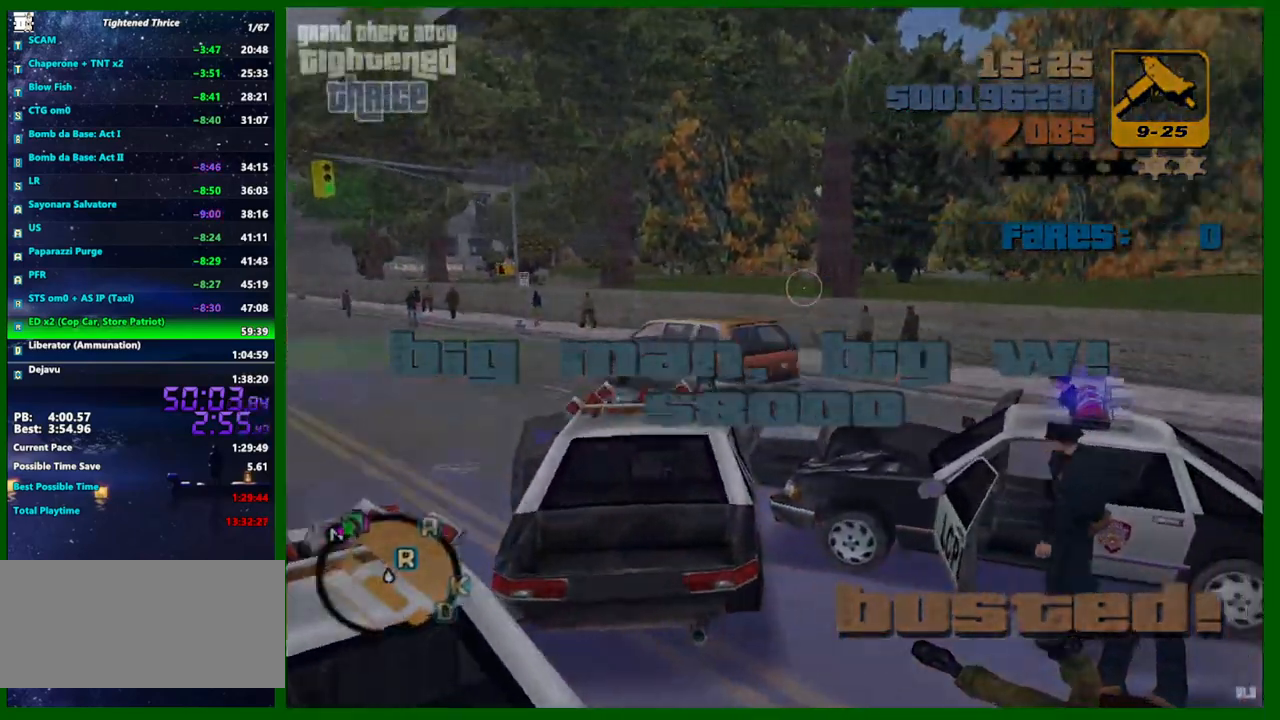
{"keys": ["w"], "mouse": [], "events": []}
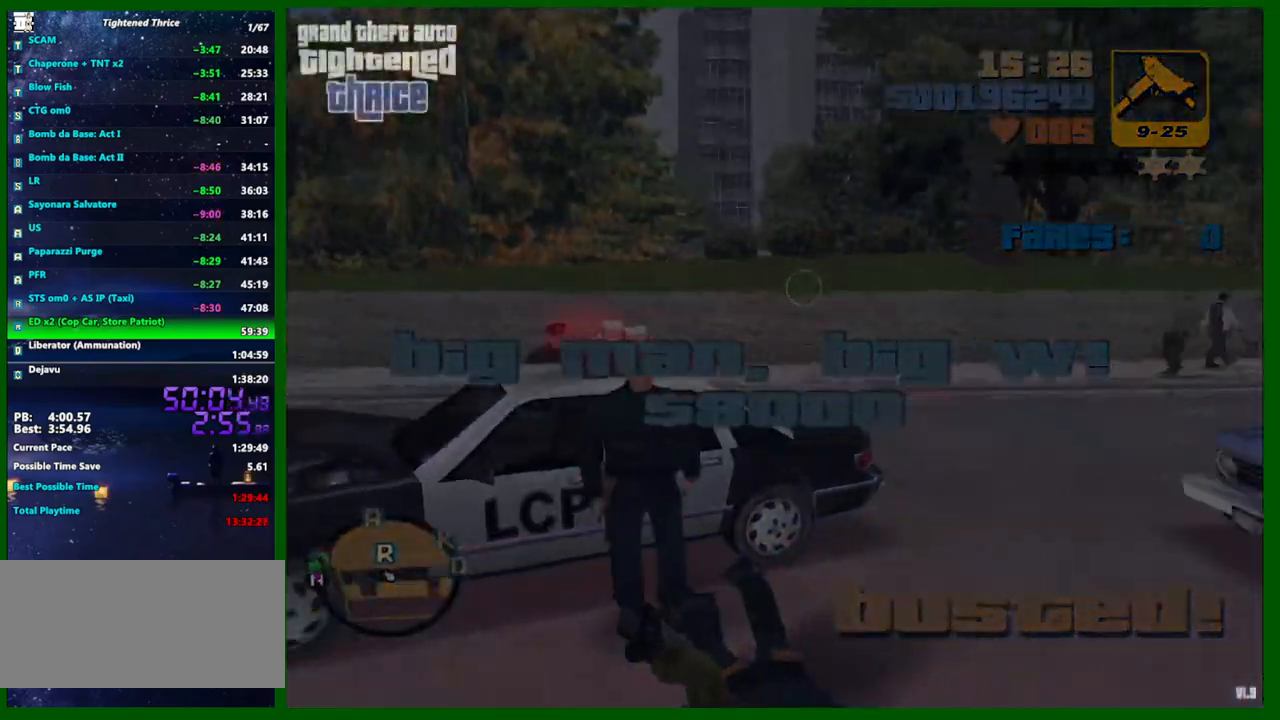
{"keys": ["w"], "mouse": [], "events": []}
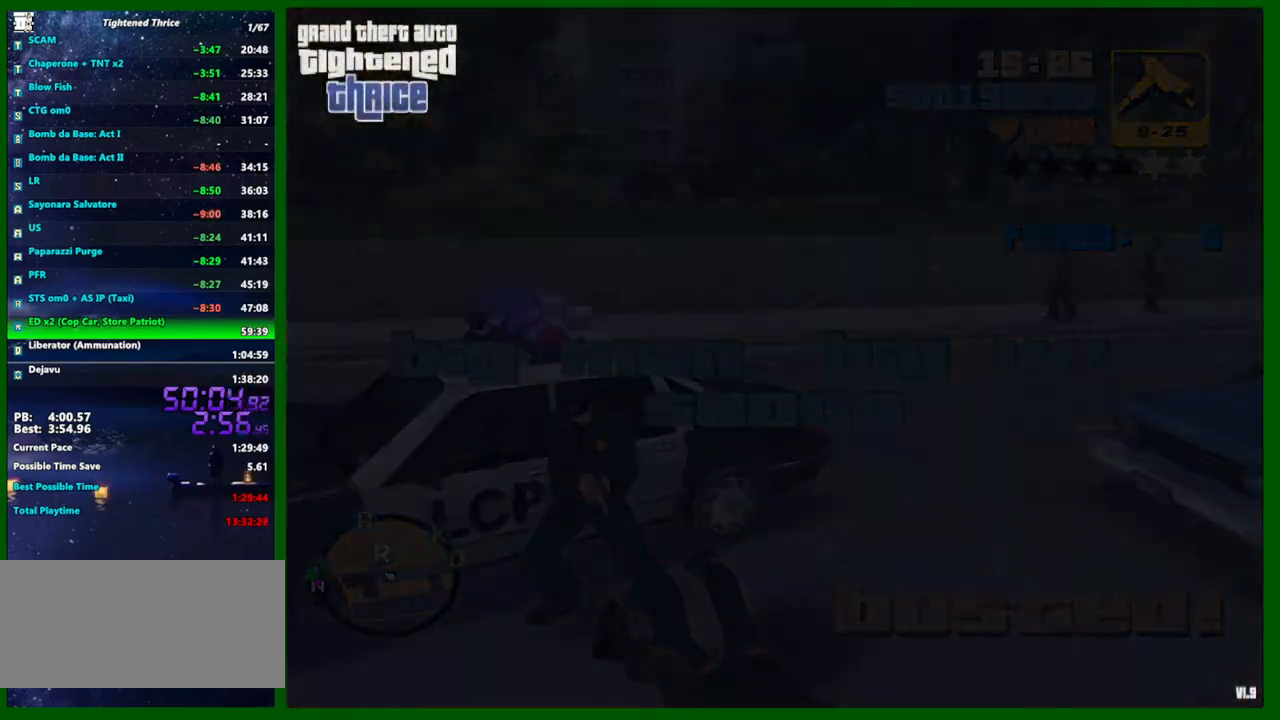
{"keys": ["a", "w"], "mouse": [], "events": [[67, "a", "down"]]}
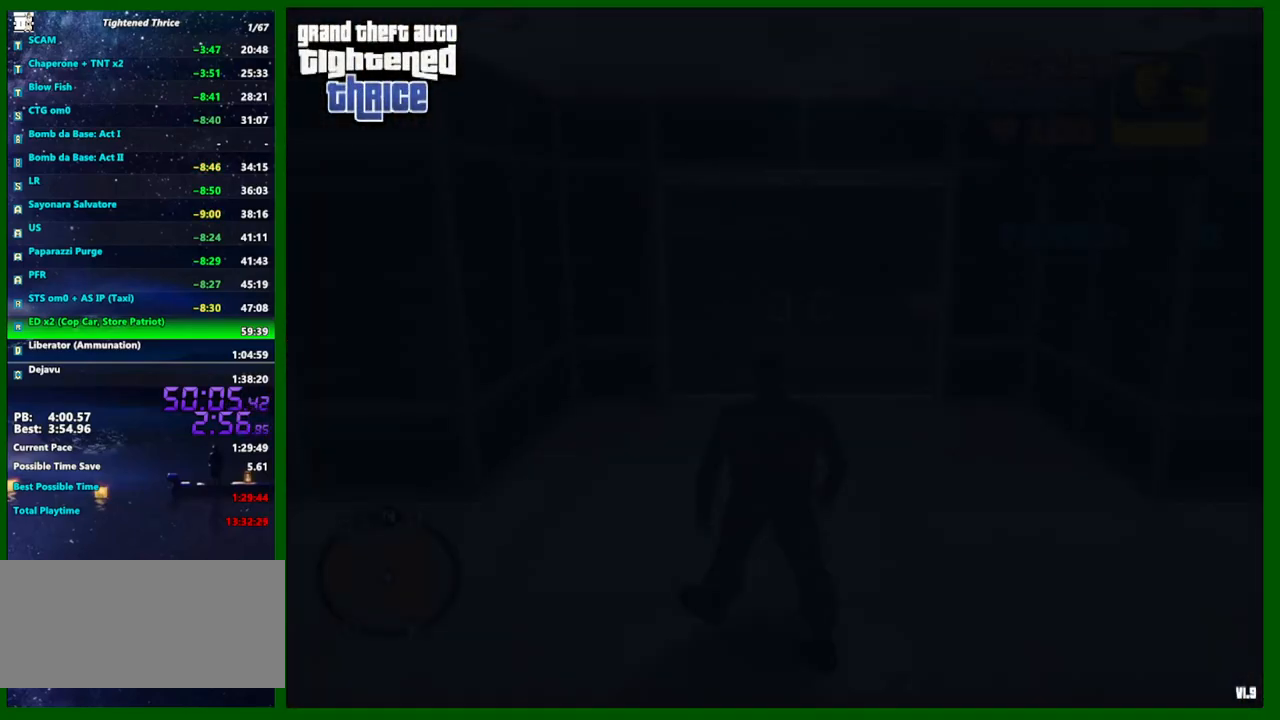
{"keys": ["a", "shift", "w"], "mouse": [], "events": [[117, "shift", "down"]]}
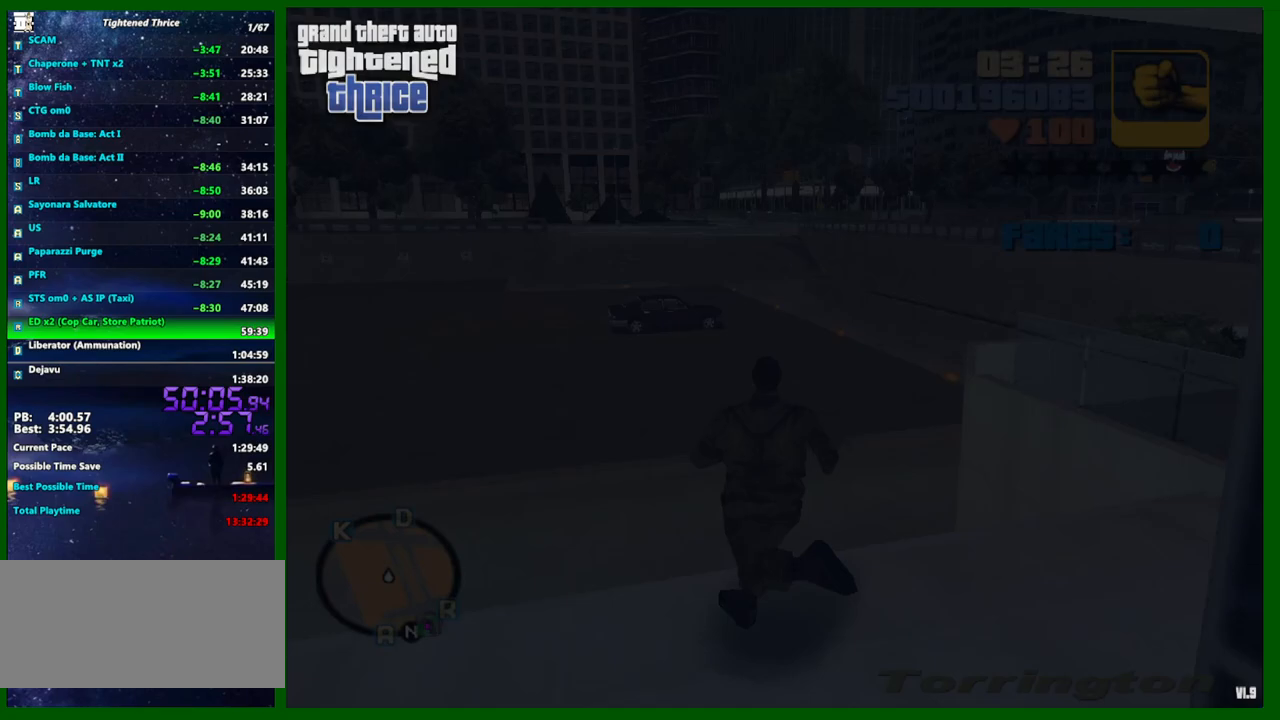
{"keys": ["shift", "w"], "mouse": [], "events": [[183, "a", "up"]]}
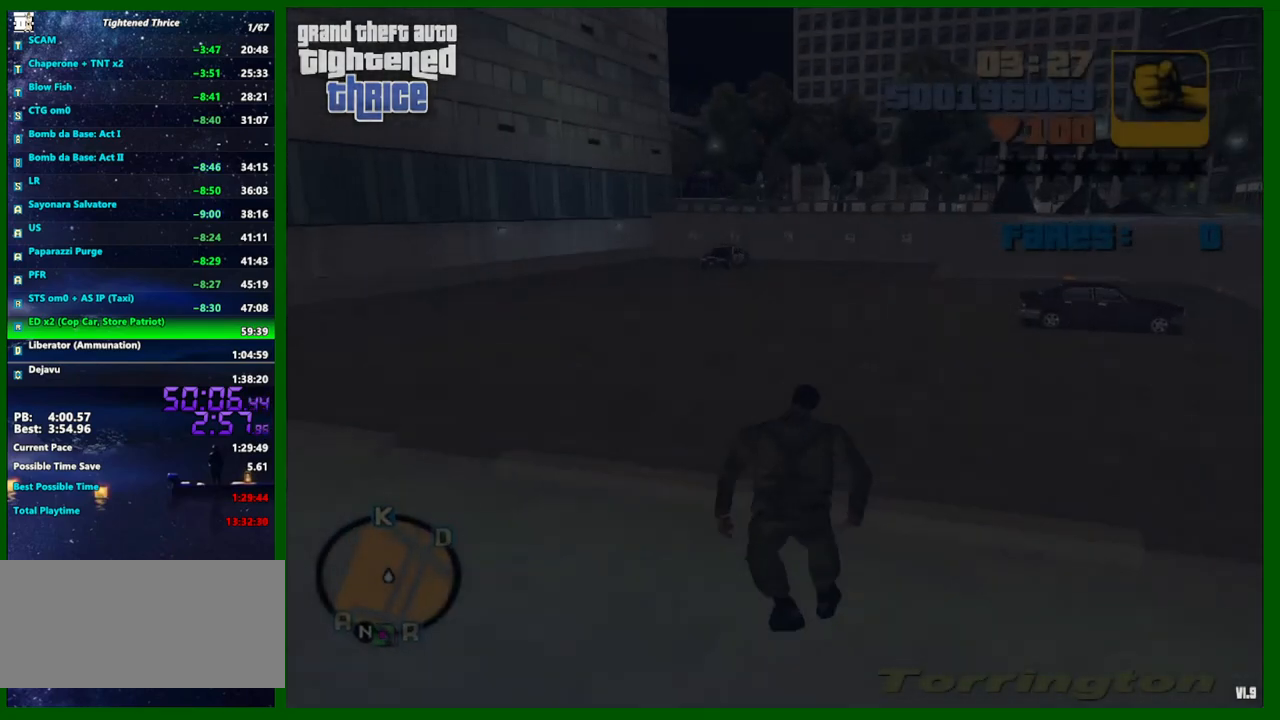
{"keys": ["shift", "w"], "mouse": [], "events": []}
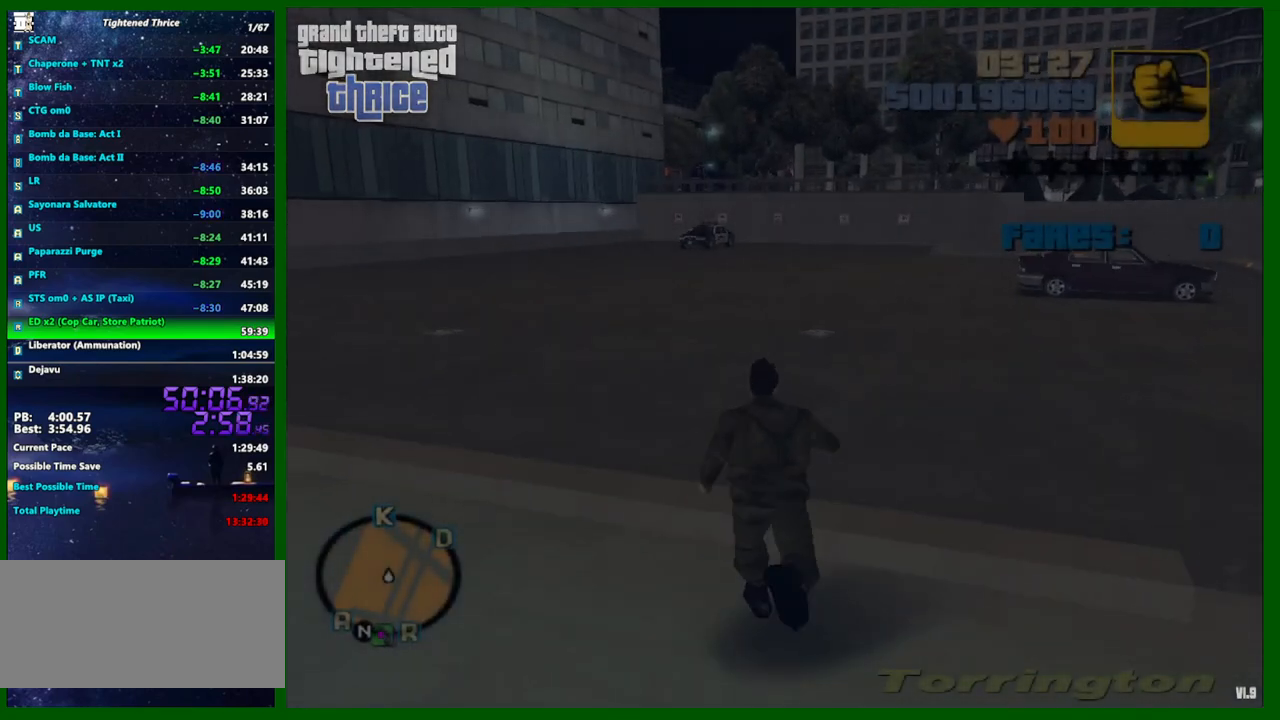
{"keys": ["shift", "w"], "mouse": [], "events": []}
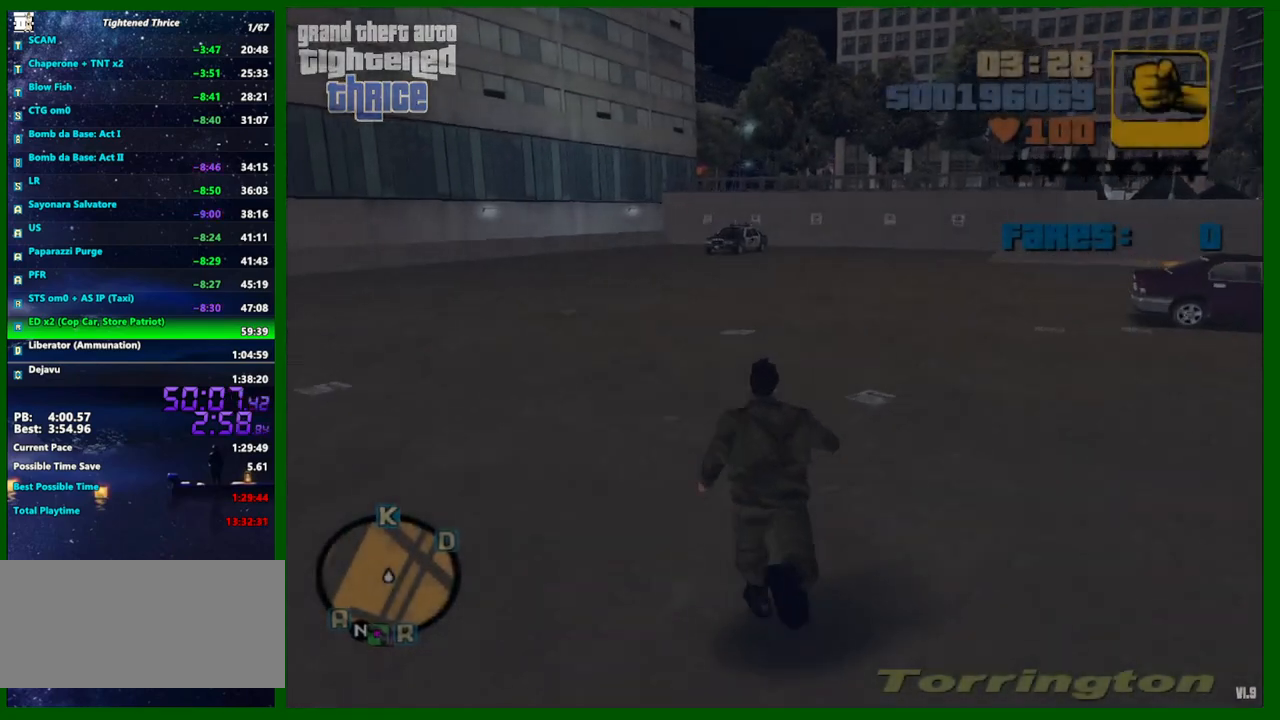
{"keys": ["shift", "w"], "mouse": [], "events": []}
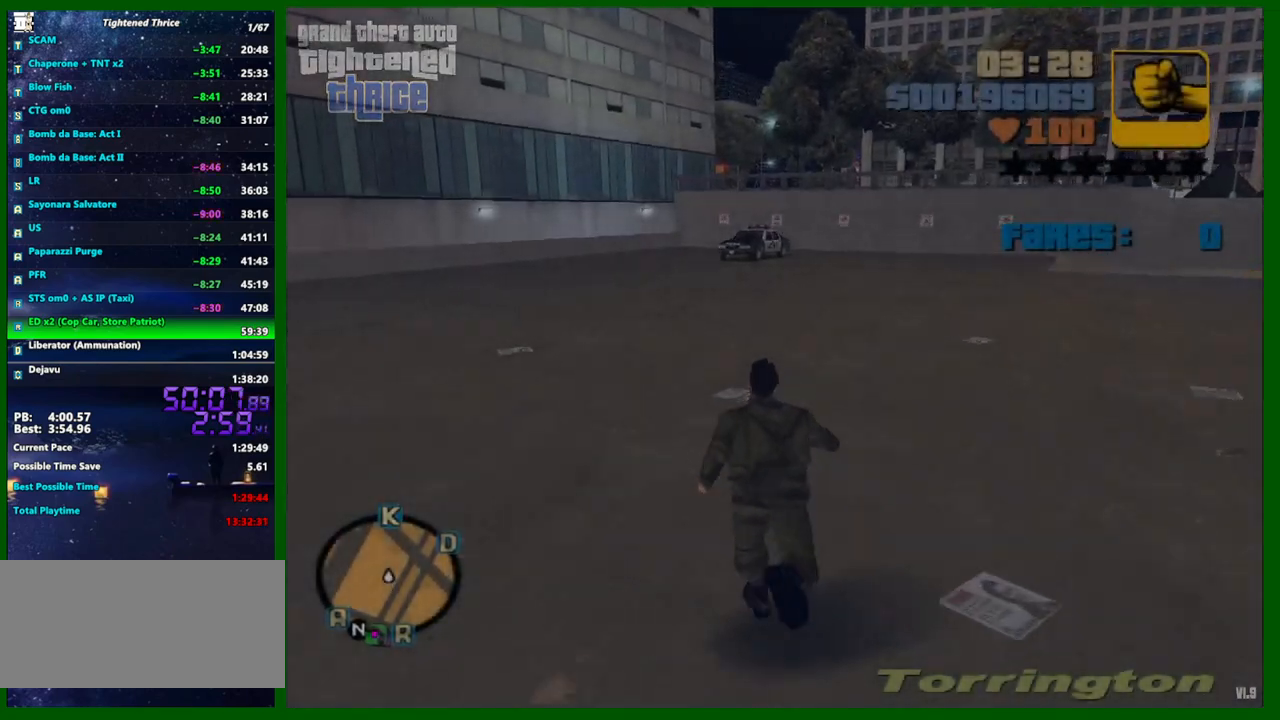
{"keys": ["shift", "w"], "mouse": [], "events": []}
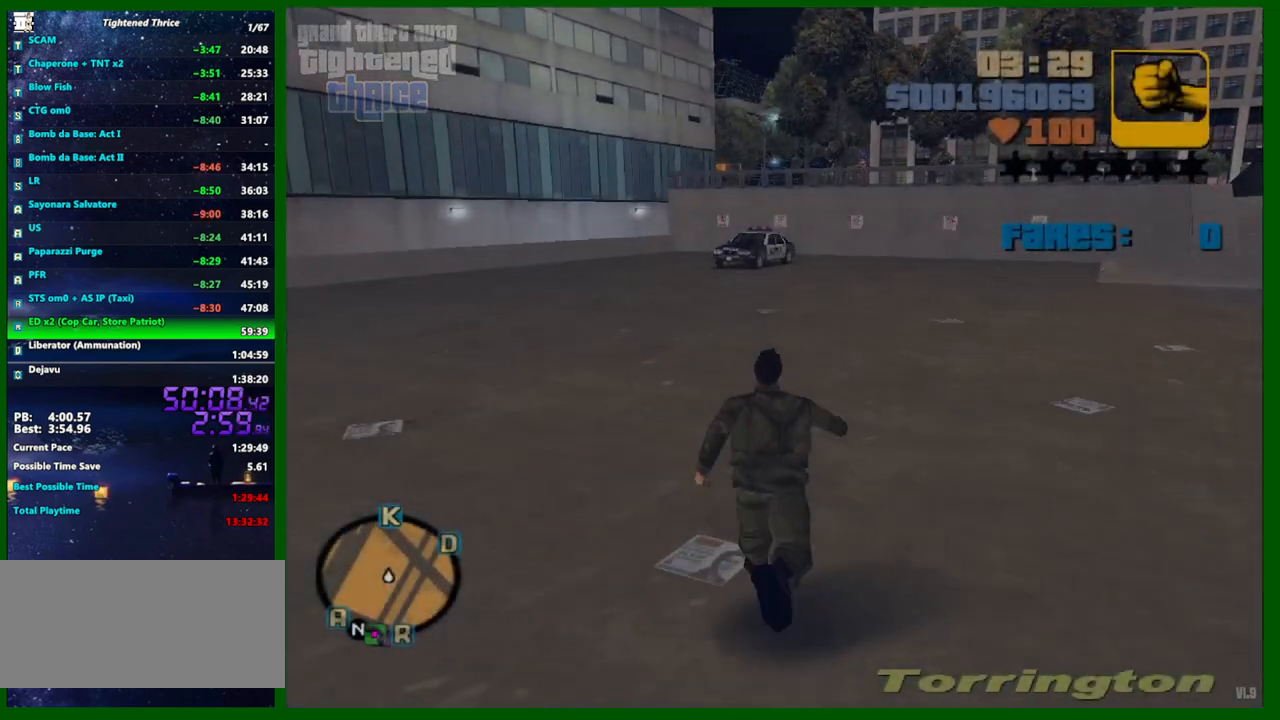
{"keys": ["shift", "w"], "mouse": [], "events": []}
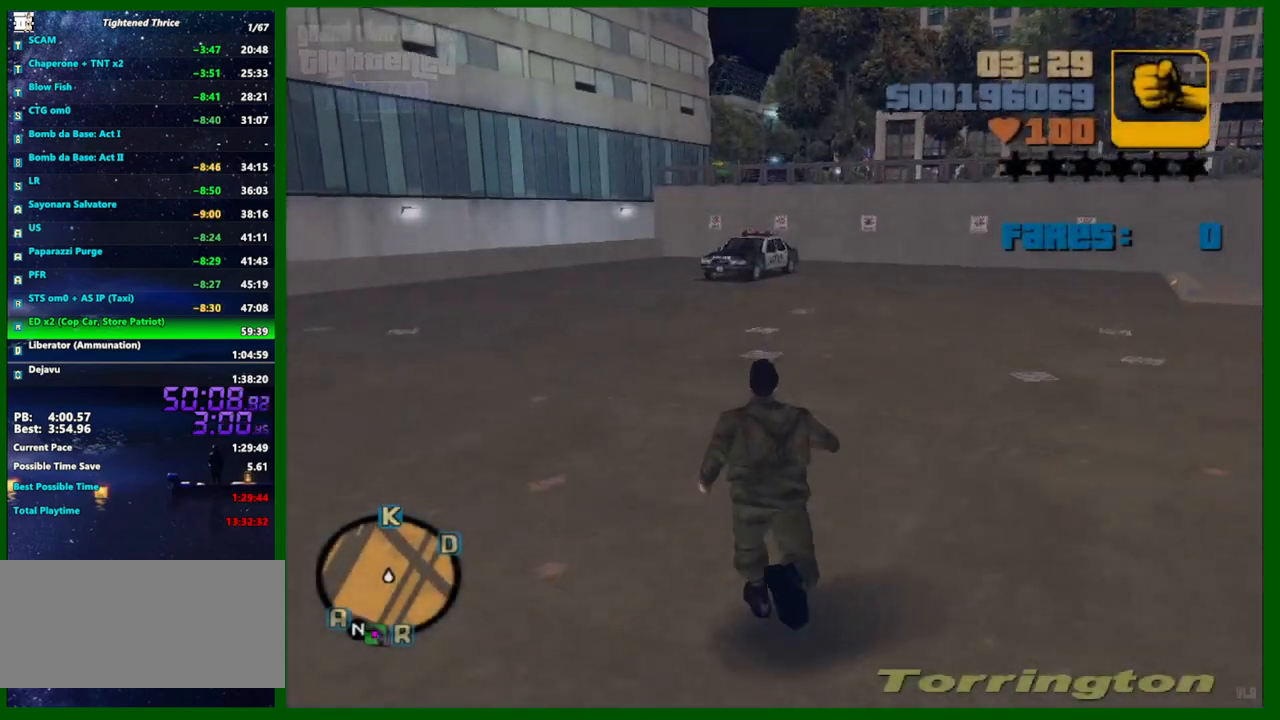
{"keys": ["shift", "w"], "mouse": [], "events": []}
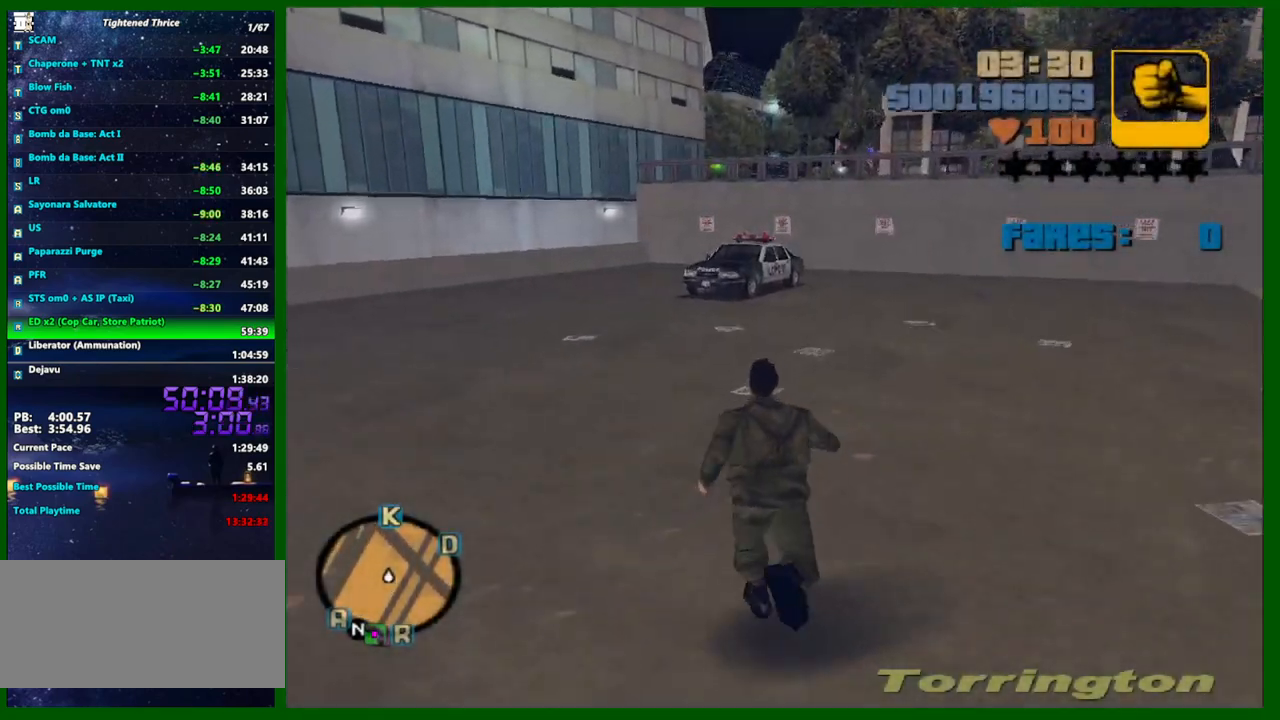
{"keys": ["shift", "w"], "mouse": [], "events": []}
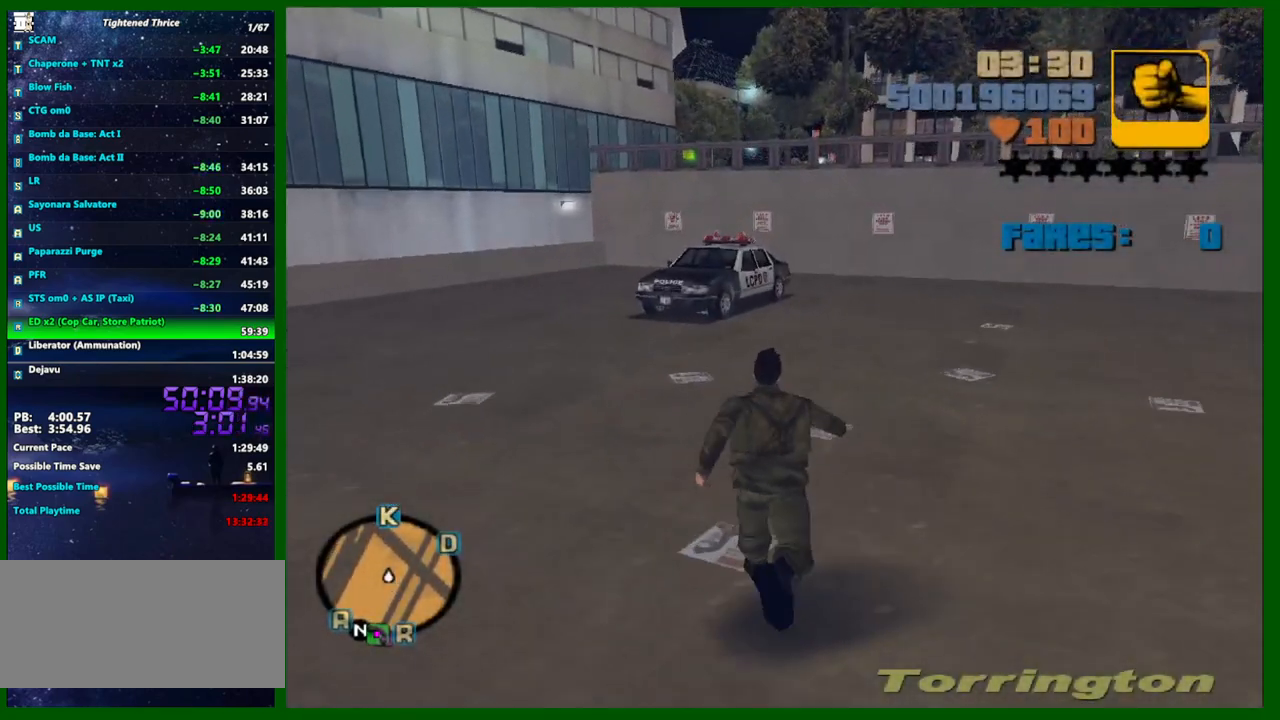
{"keys": ["shift", "w"], "mouse": [], "events": []}
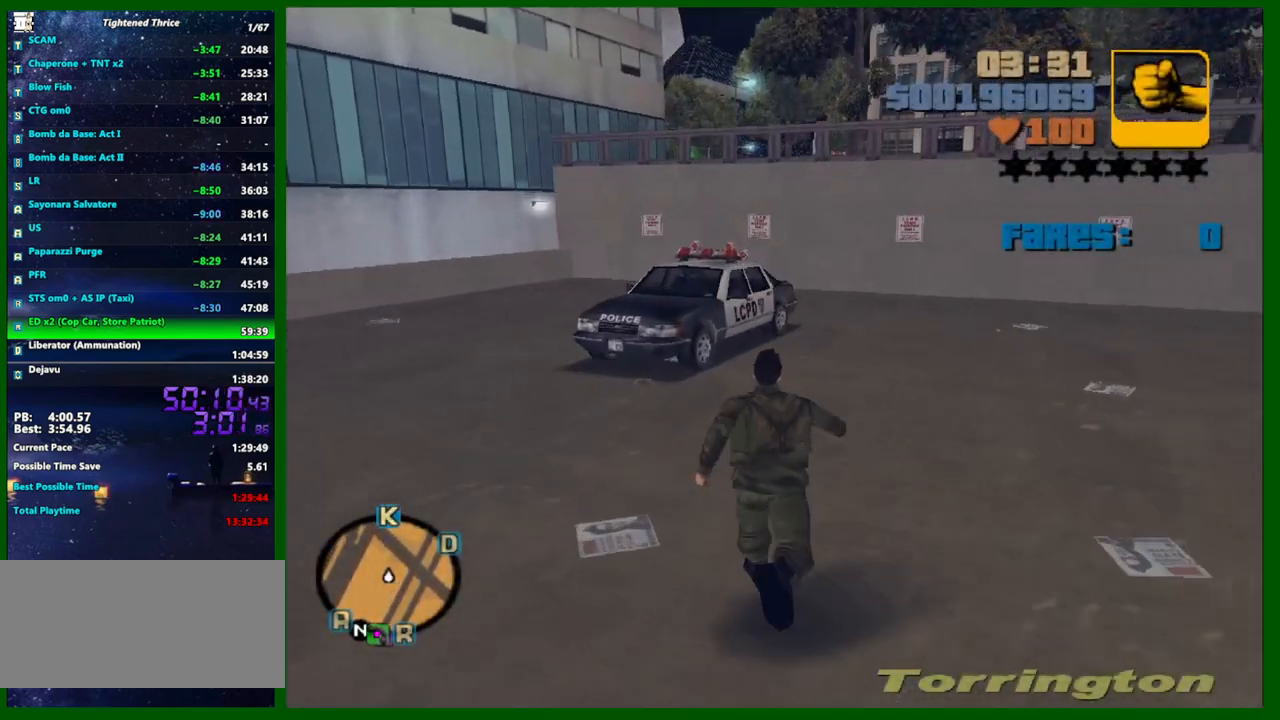
{"keys": ["w"], "mouse": [], "events": [[417, "shift", "up"]]}